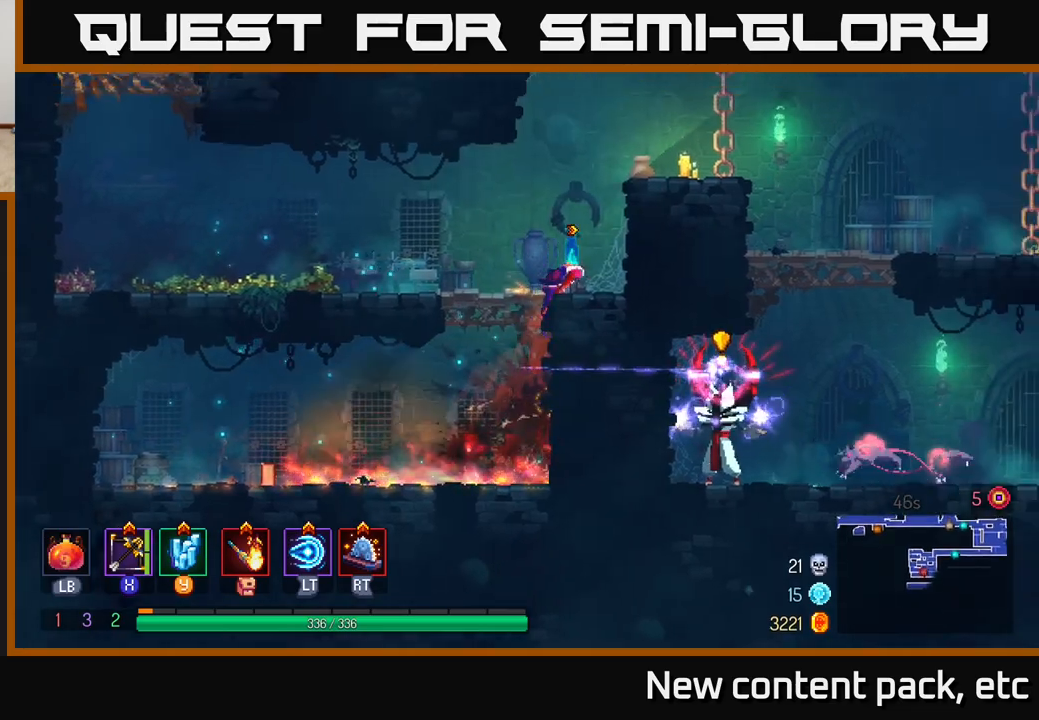
Gameplay with a controller (Xbox layout); each line is a JSON object with the inputs held at the frame after it. "events" lists button and stick changes between this image and that frame as [ms after this image, input, new state], when the widget could be followed in between.
{"buttons": [], "left_stick": "right", "right_stick": "center", "events": [[167, "A", "down"], [317, "A", "up"]]}
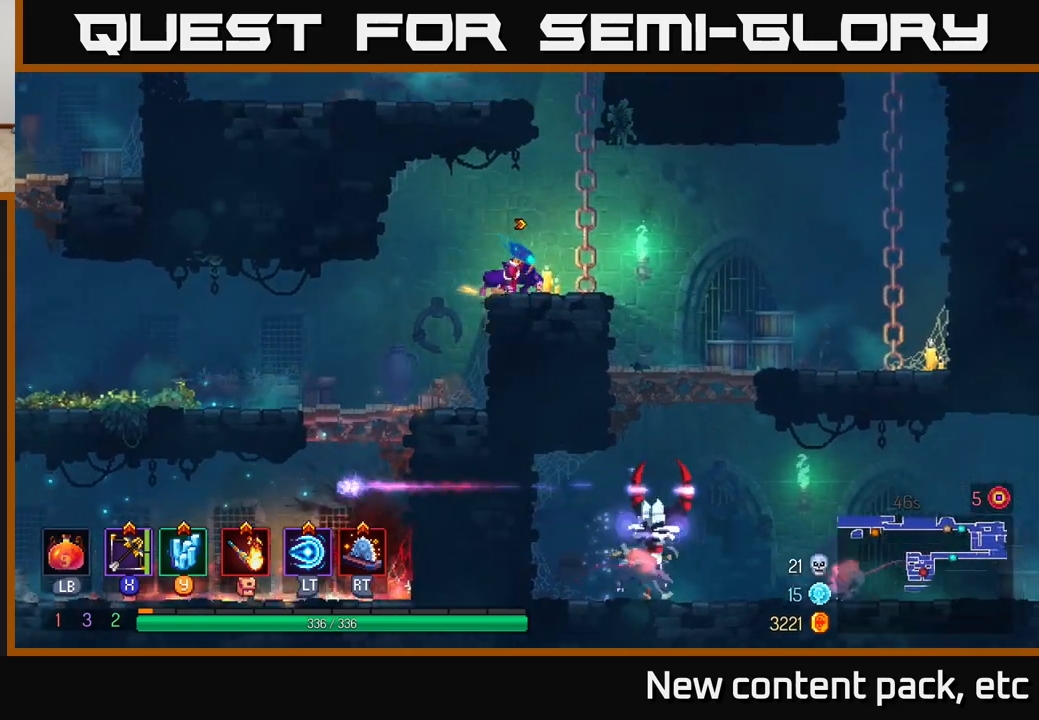
{"buttons": ["A"], "left_stick": "down", "right_stick": "center", "events": [[17, "B", "down"], [83, "B", "up"], [250, "left_stick", "down"], [467, "A", "down"]]}
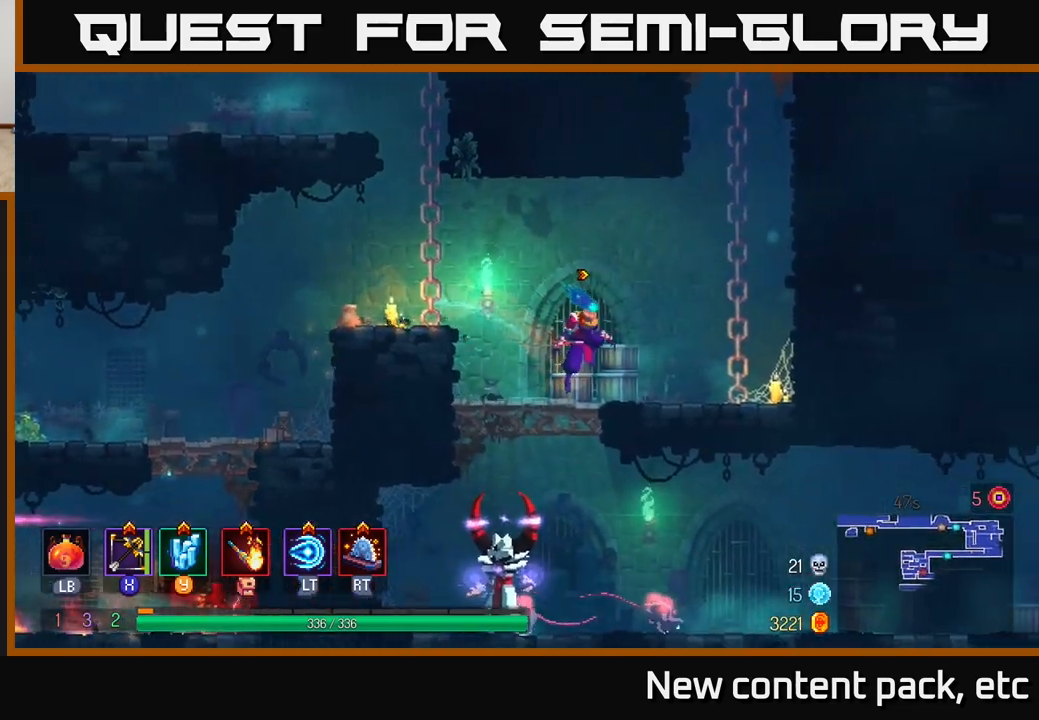
{"buttons": ["X"], "left_stick": "left", "right_stick": "center", "events": [[17, "A", "up"], [83, "A", "down"], [150, "A", "up"], [333, "left_stick", "center"], [467, "left_stick", "left"], [500, "X", "down"]]}
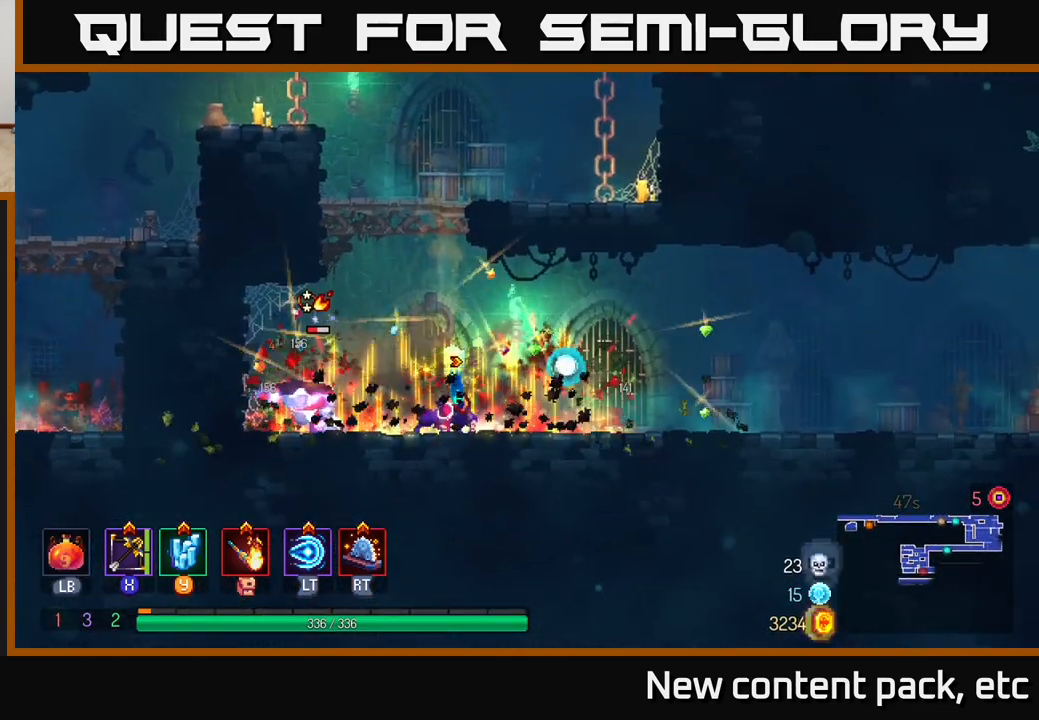
{"buttons": [], "left_stick": "down", "right_stick": "center", "events": [[117, "X", "up"], [133, "left_stick", "down"]]}
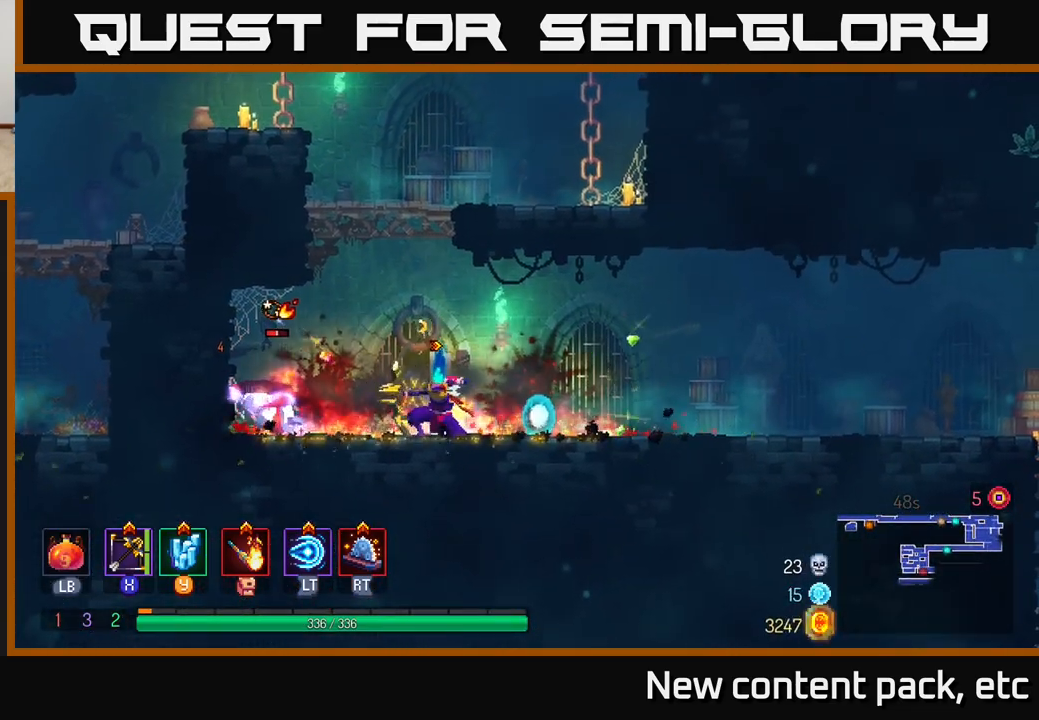
{"buttons": [], "left_stick": "right", "right_stick": "center", "events": [[317, "left_stick", "center"], [400, "left_stick", "right"]]}
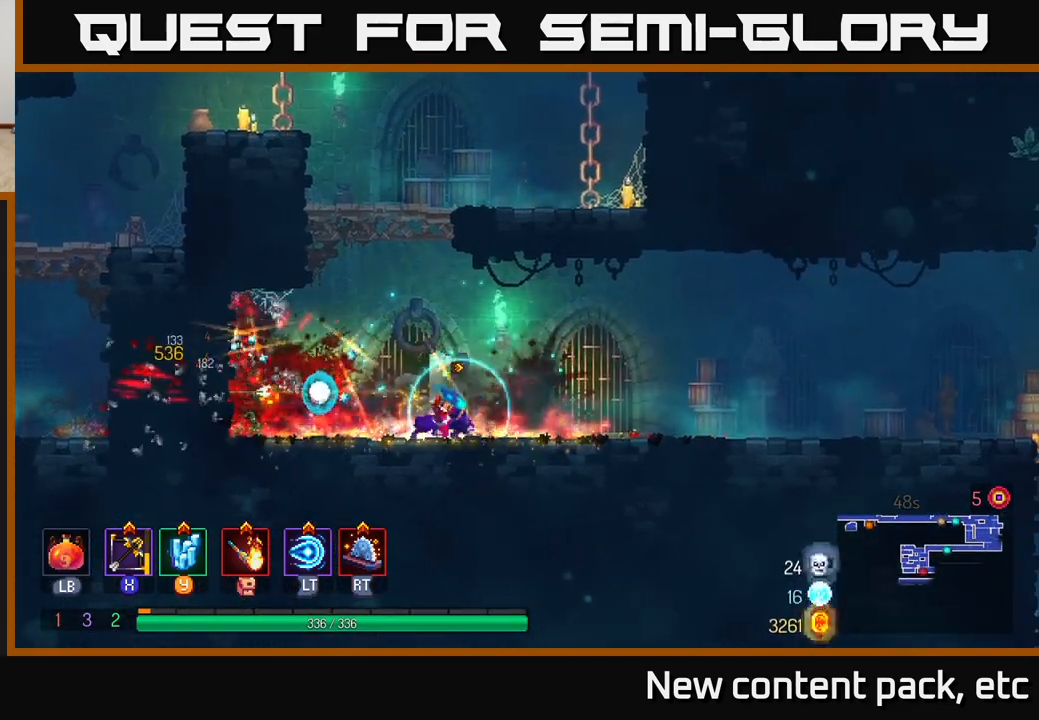
{"buttons": [], "left_stick": "right", "right_stick": "center", "events": []}
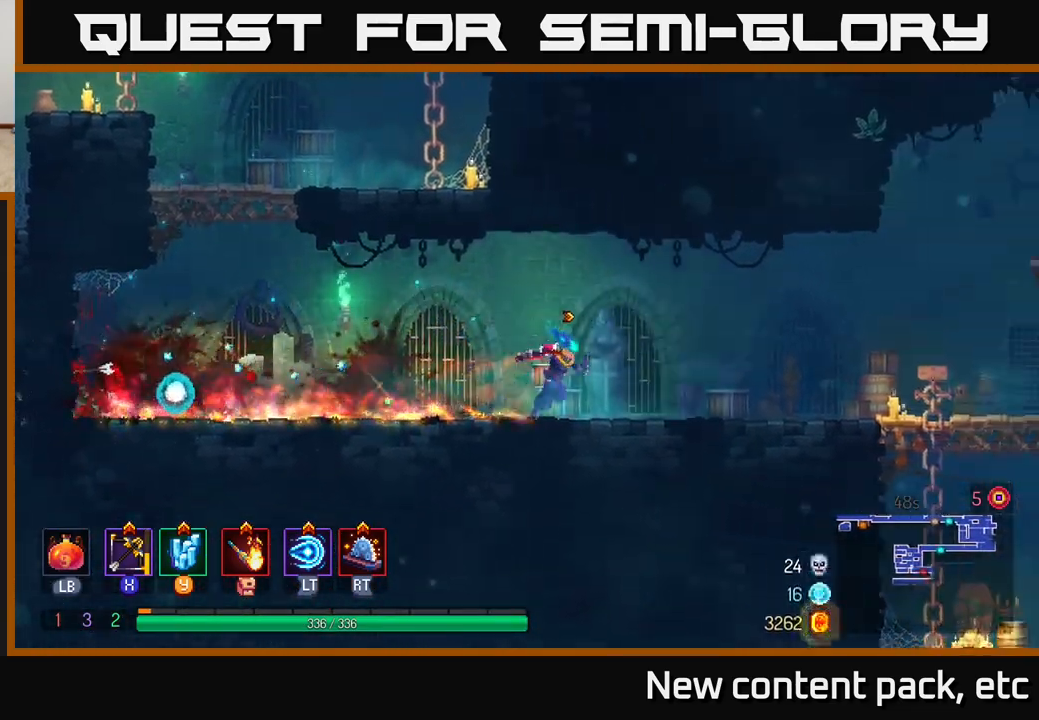
{"buttons": [], "left_stick": "right", "right_stick": "center", "events": []}
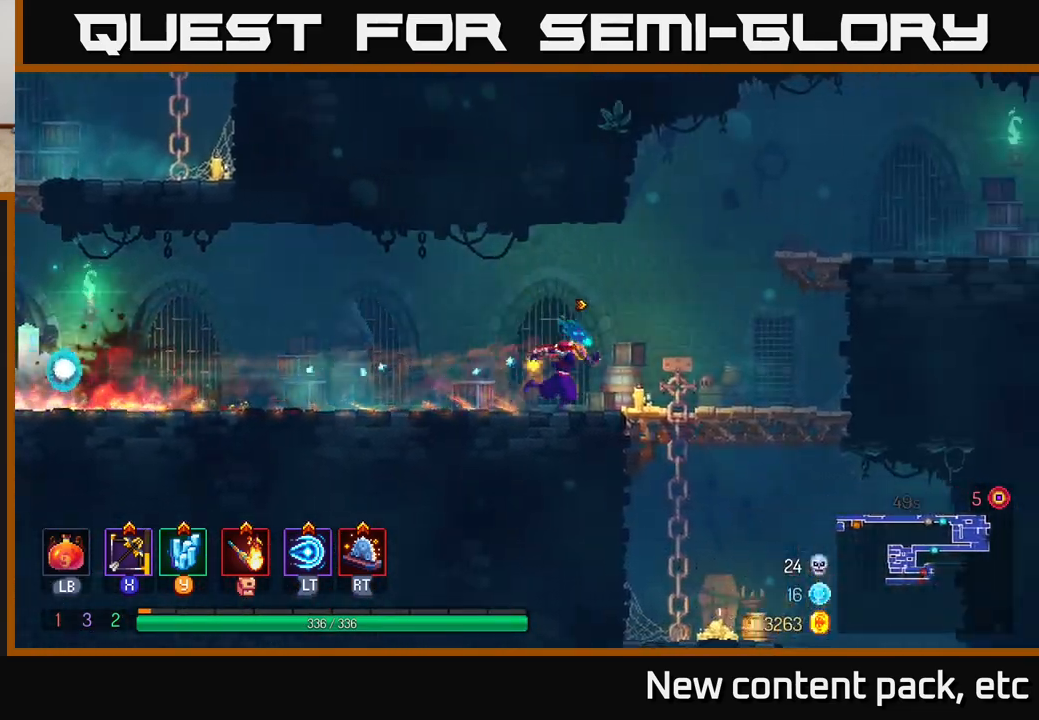
{"buttons": ["A"], "left_stick": "right", "right_stick": "center", "events": [[367, "A", "down"]]}
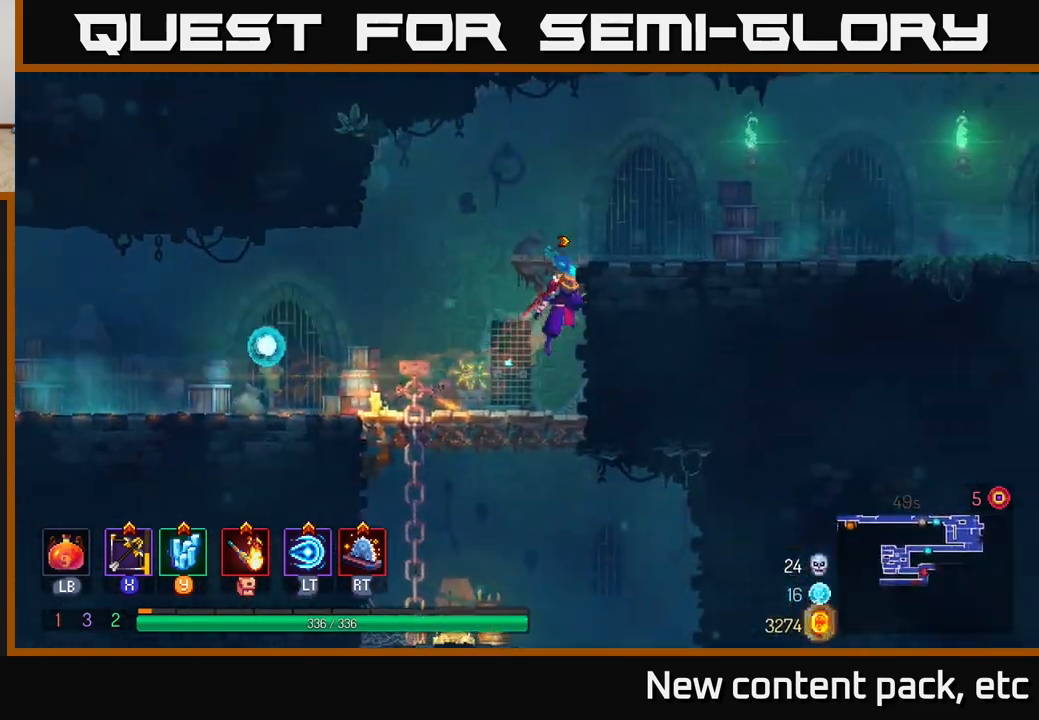
{"buttons": [], "left_stick": "right", "right_stick": "center", "events": [[17, "A", "up"]]}
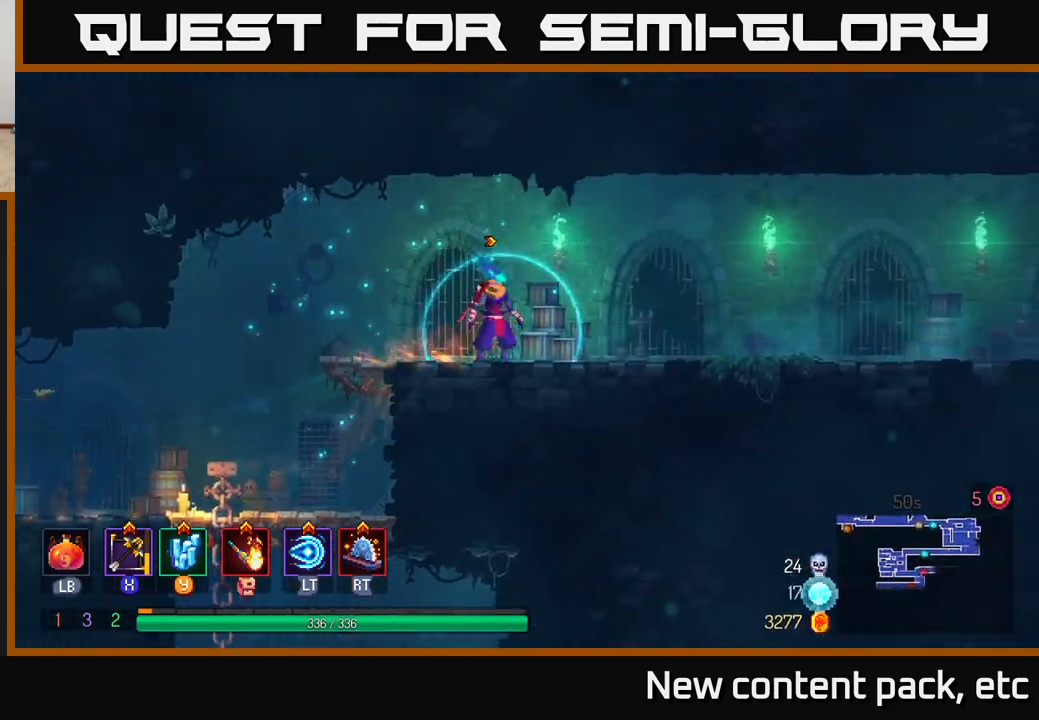
{"buttons": [], "left_stick": "right", "right_stick": "center", "events": []}
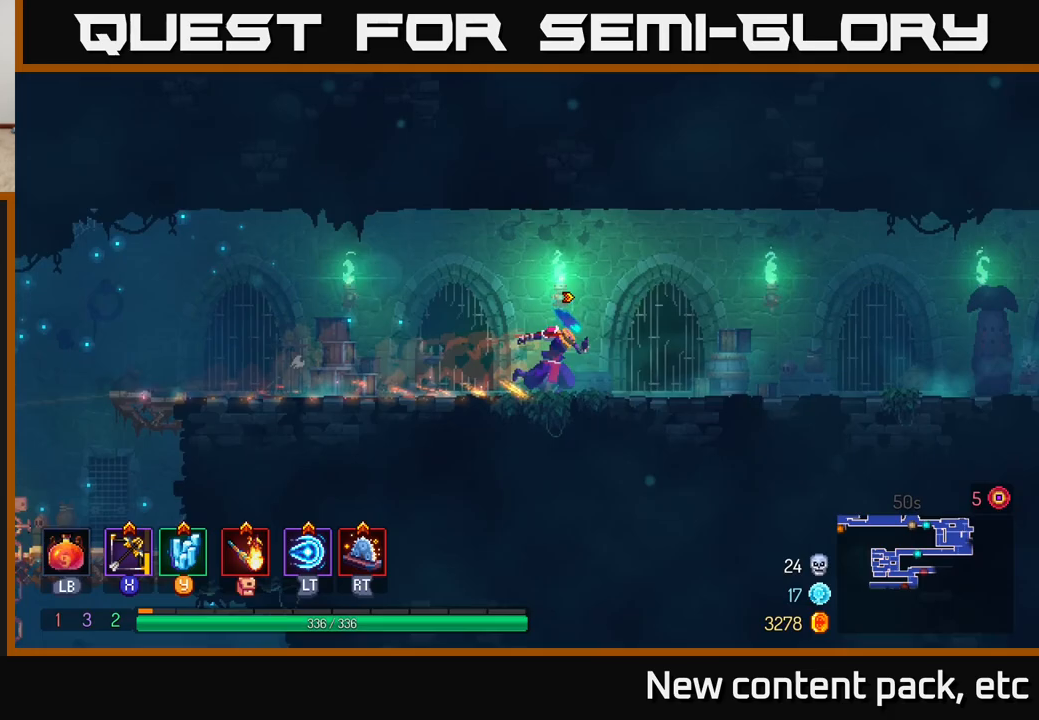
{"buttons": [], "left_stick": "right", "right_stick": "center", "events": []}
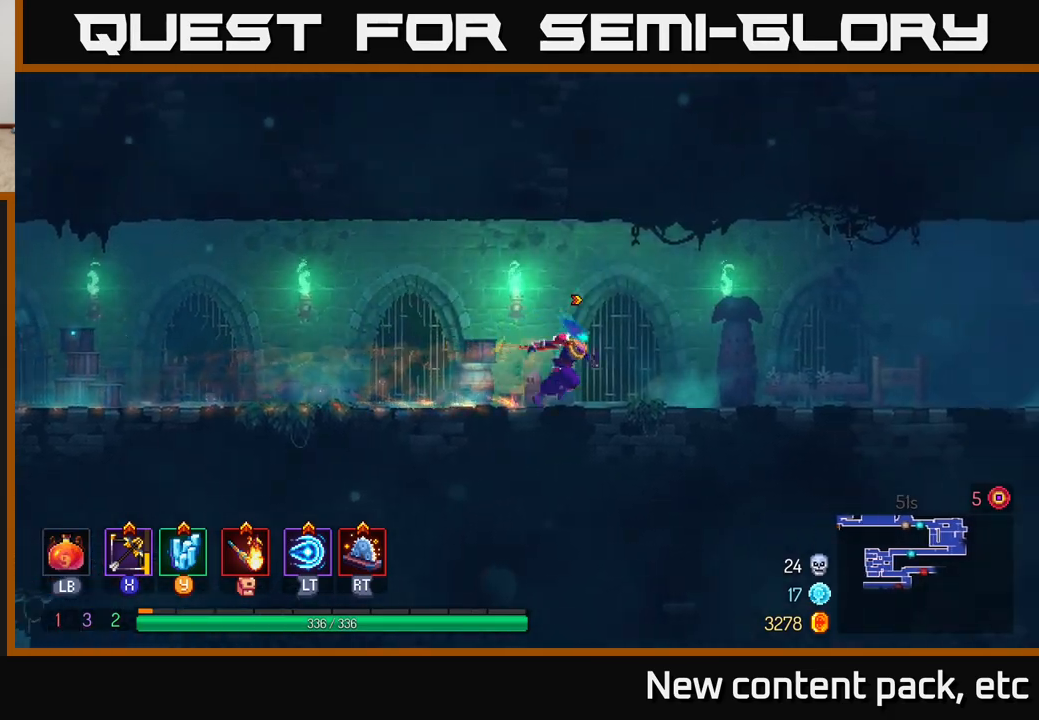
{"buttons": [], "left_stick": "right", "right_stick": "center", "events": []}
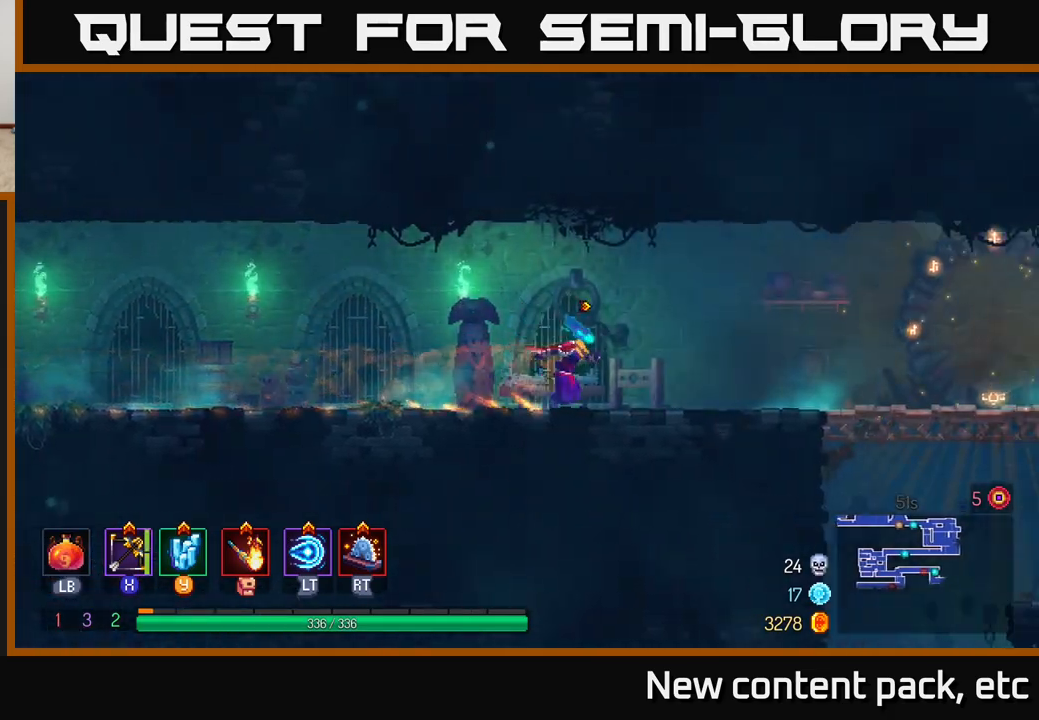
{"buttons": [], "left_stick": "right", "right_stick": "center", "events": []}
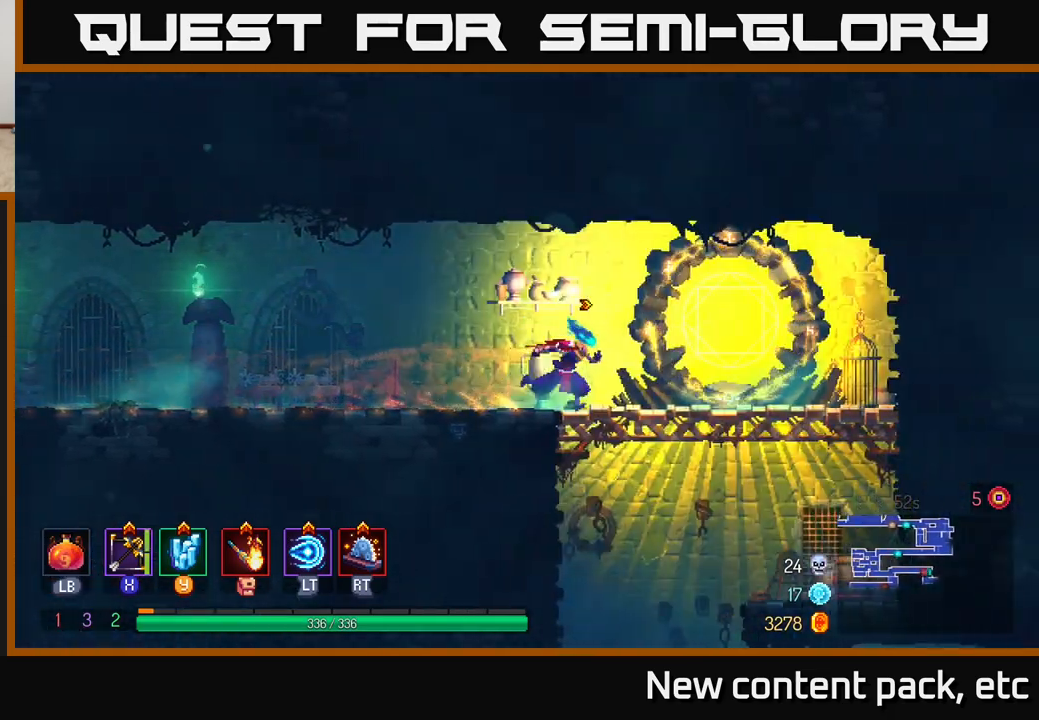
{"buttons": [], "left_stick": "center", "right_stick": "center", "events": [[133, "A", "down"], [133, "left_stick", "down"], [183, "A", "up"], [250, "A", "down"], [317, "A", "up"], [483, "left_stick", "center"]]}
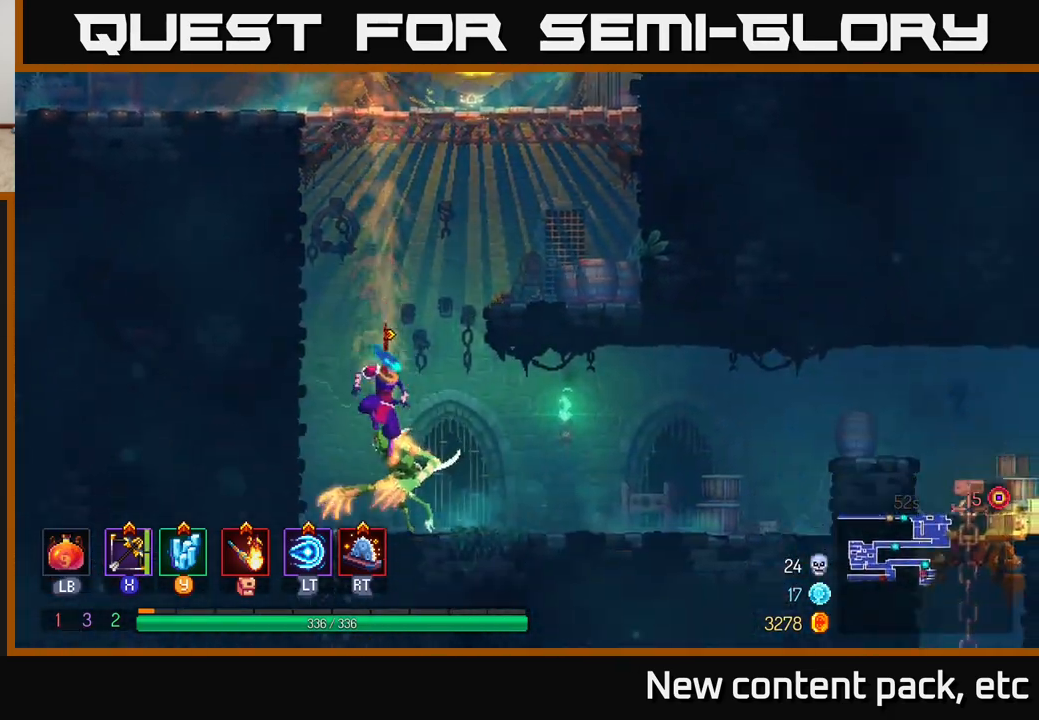
{"buttons": ["X"], "left_stick": "right", "right_stick": "center", "events": [[300, "left_stick", "right"], [450, "X", "down"]]}
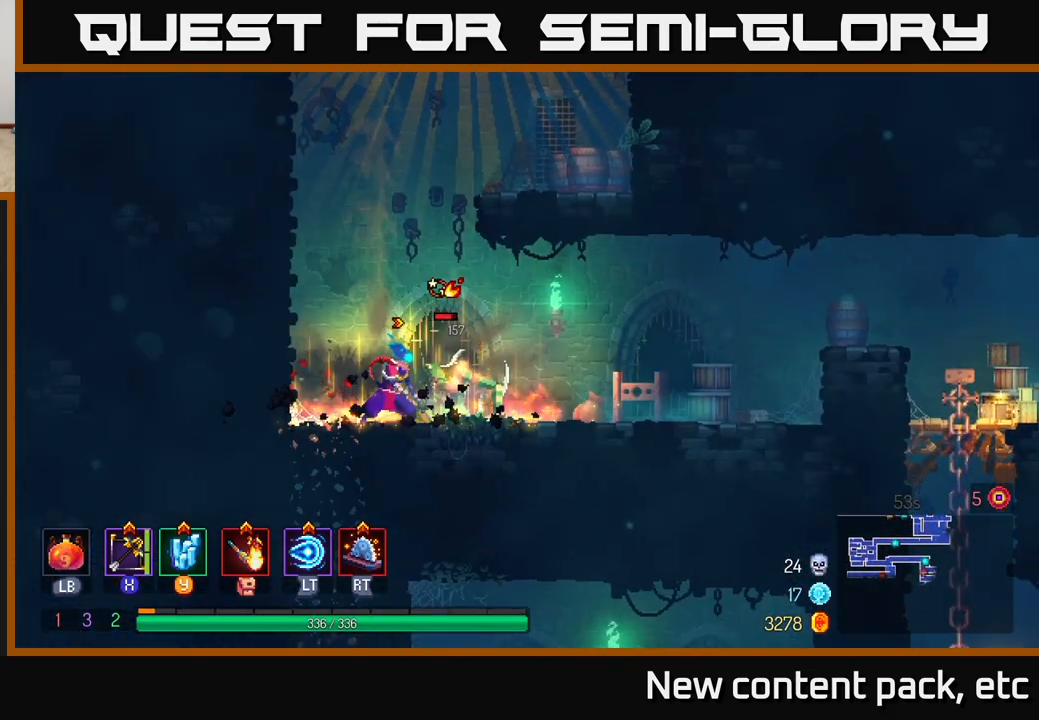
{"buttons": [], "left_stick": "center", "right_stick": "center", "events": [[17, "X", "up"], [50, "left_stick", "down"], [467, "left_stick", "center"]]}
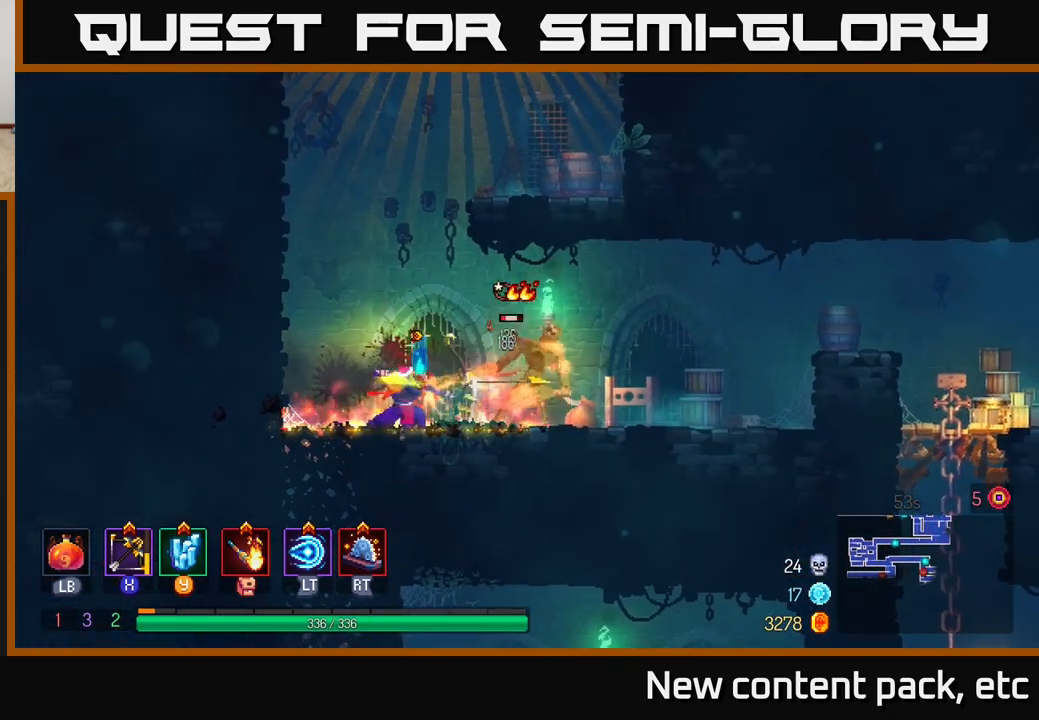
{"buttons": [], "left_stick": "right", "right_stick": "center", "events": [[67, "left_stick", "right"]]}
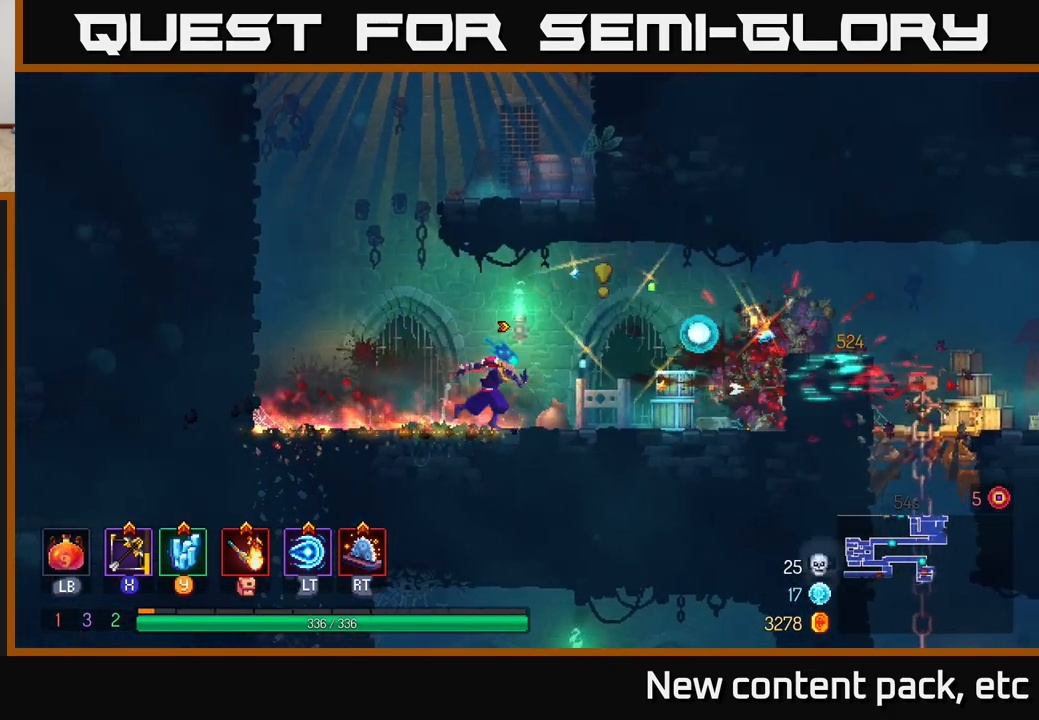
{"buttons": [], "left_stick": "right", "right_stick": "center", "events": [[300, "A", "down"], [433, "A", "up"]]}
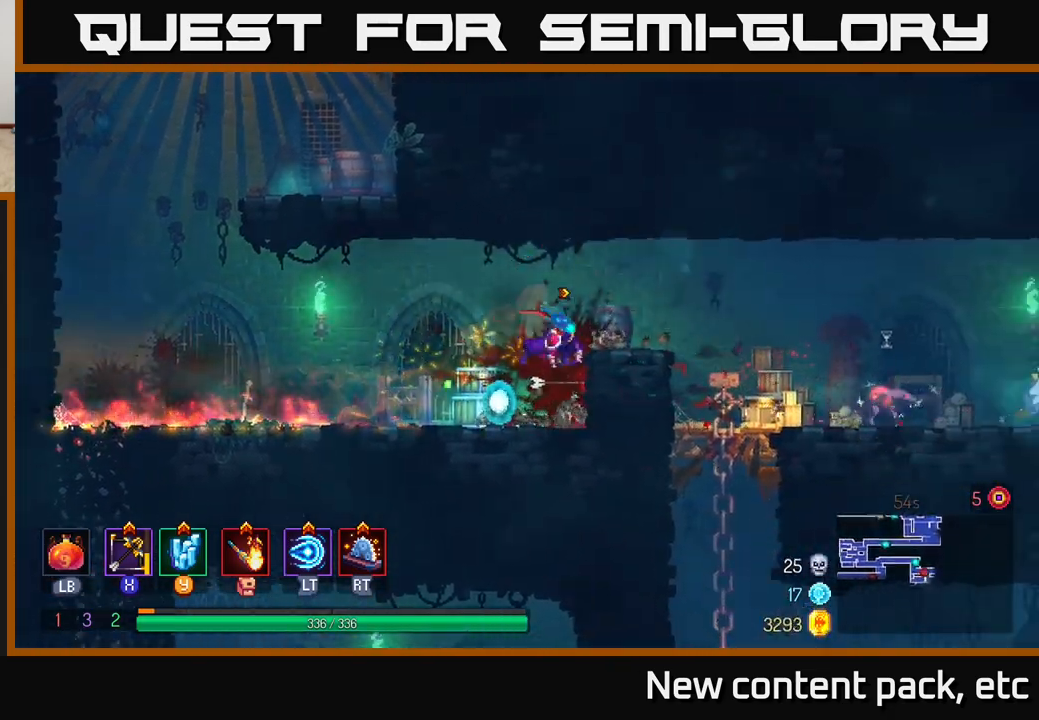
{"buttons": [], "left_stick": "right", "right_stick": "center", "events": []}
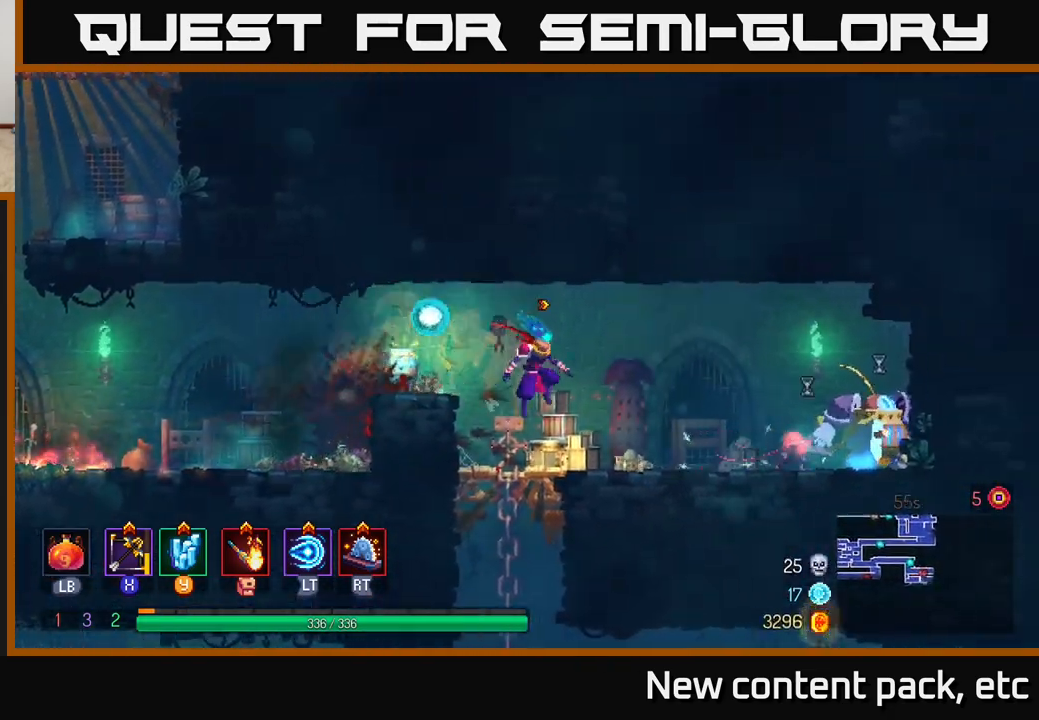
{"buttons": [], "left_stick": "down", "right_stick": "center", "events": [[67, "left_stick", "center"], [117, "X", "down"], [133, "left_stick", "down"], [200, "X", "up"]]}
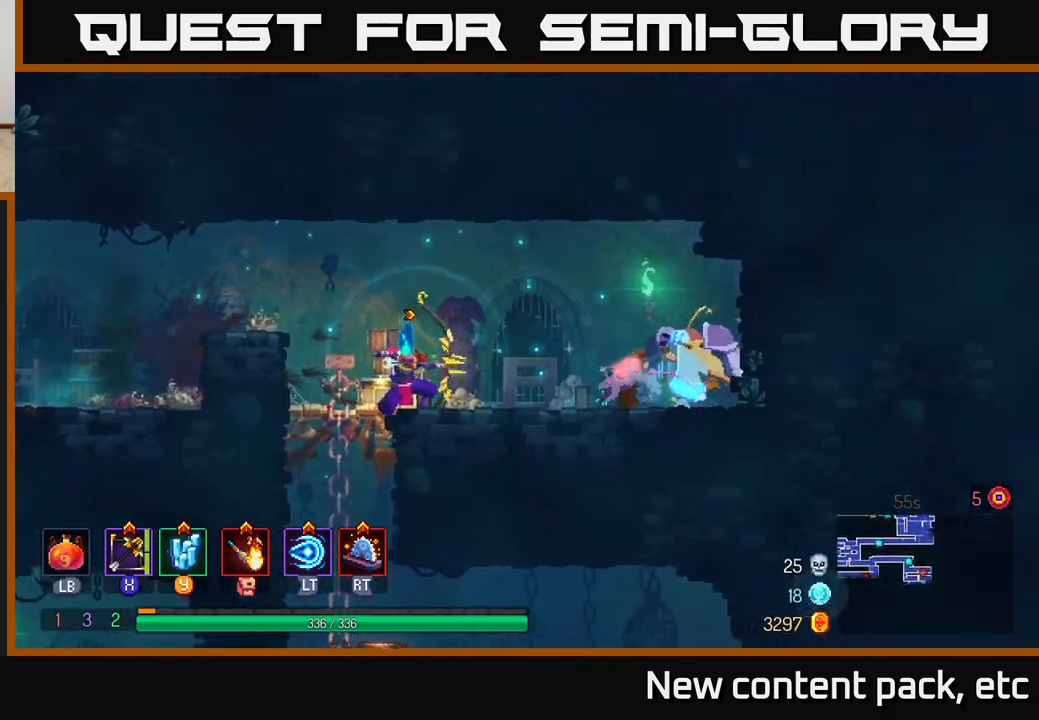
{"buttons": [], "left_stick": "left", "right_stick": "center", "events": [[333, "left_stick", "center"], [467, "left_stick", "left"]]}
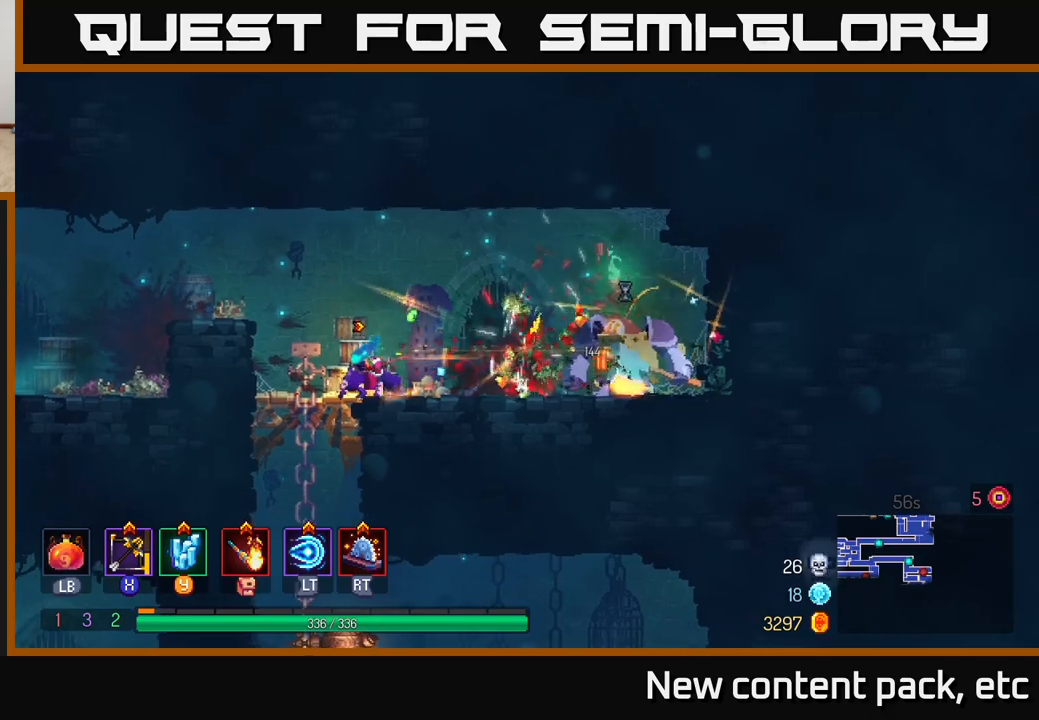
{"buttons": [], "left_stick": "down", "right_stick": "center", "events": [[133, "left_stick", "right"], [150, "X", "down"], [233, "X", "up"], [283, "left_stick", "down"]]}
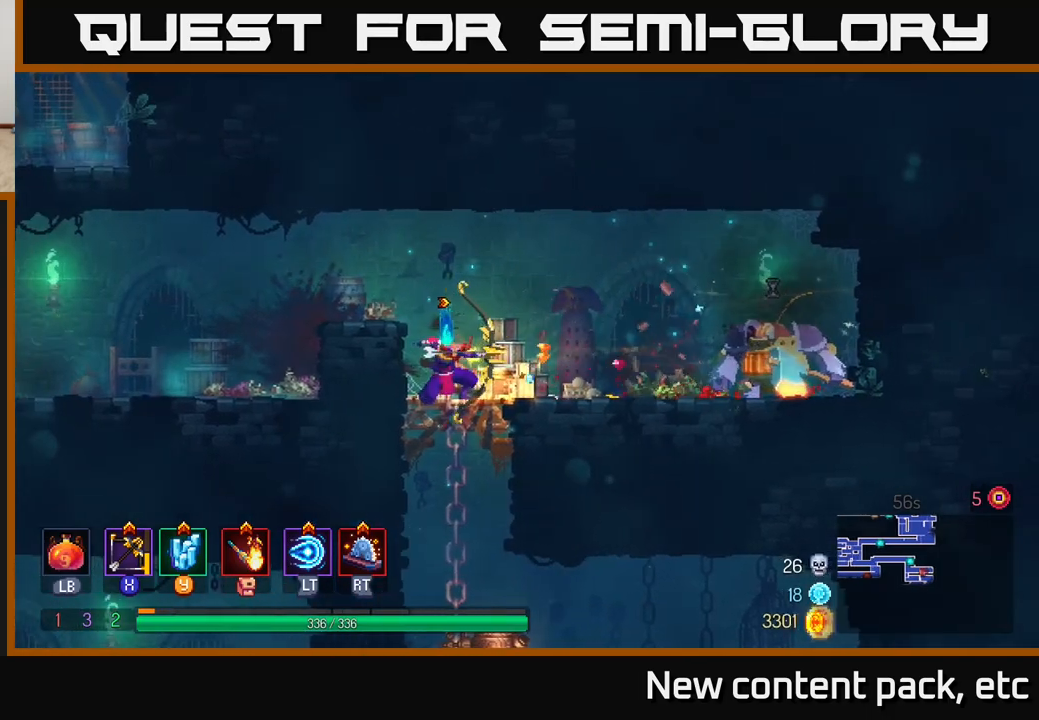
{"buttons": [], "left_stick": "right", "right_stick": "center", "events": [[300, "left_stick", "center"], [467, "left_stick", "right"]]}
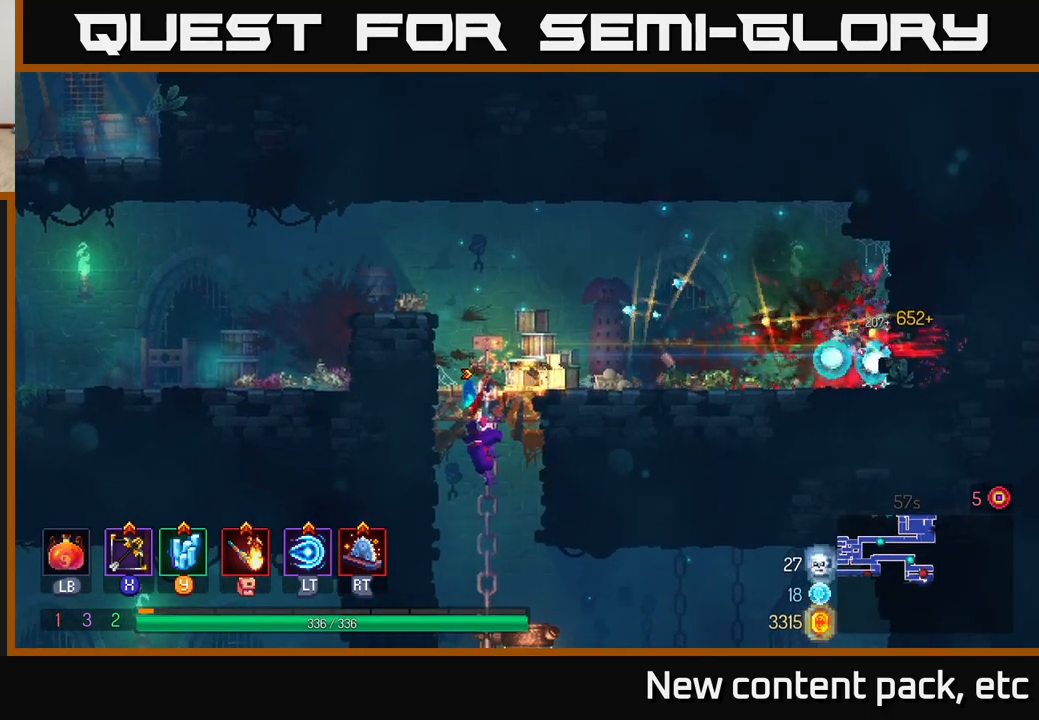
{"buttons": [], "left_stick": "down", "right_stick": "center", "events": [[283, "left_stick", "left"], [333, "left_stick", "down"], [400, "A", "down"], [500, "A", "up"]]}
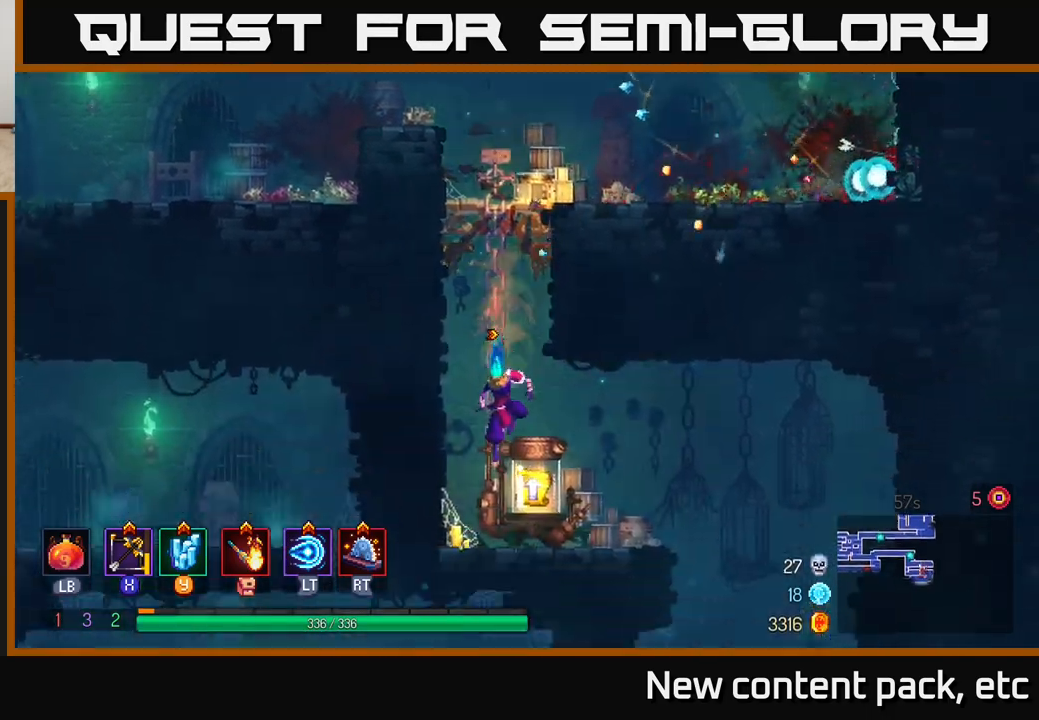
{"buttons": ["R1"], "left_stick": "right", "right_stick": "center", "events": [[233, "left_stick", "center"], [417, "left_stick", "right"], [467, "R1", "down"]]}
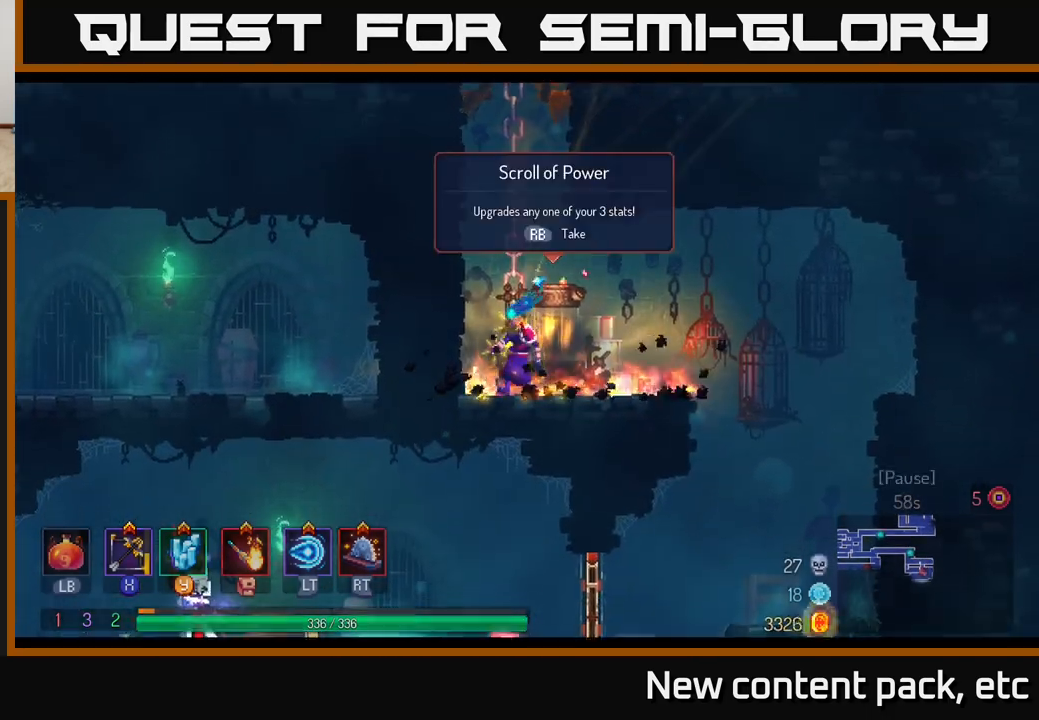
{"buttons": [], "left_stick": "center", "right_stick": "center", "events": [[50, "R1", "up"], [100, "left_stick", "center"]]}
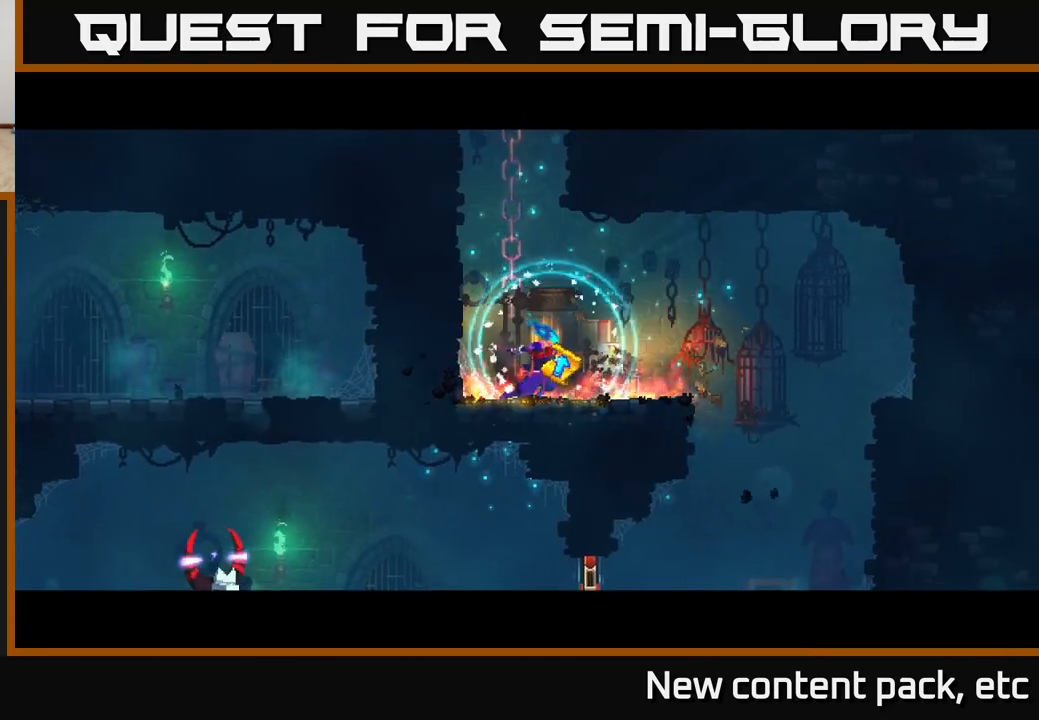
{"buttons": [], "left_stick": "center", "right_stick": "center", "events": []}
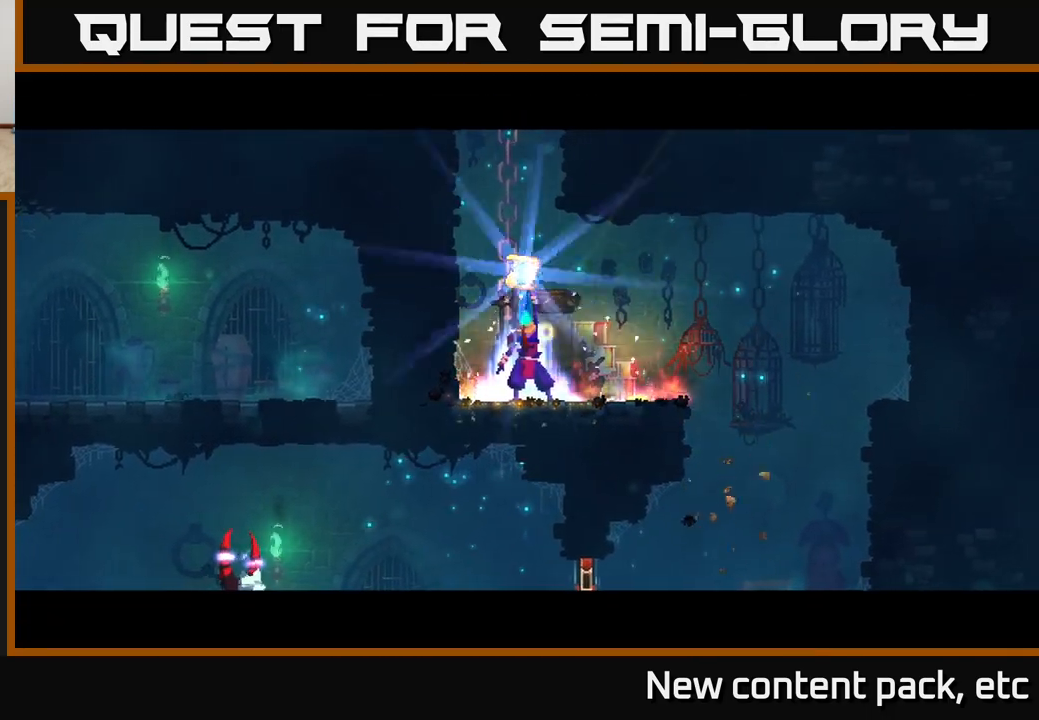
{"buttons": [], "left_stick": "center", "right_stick": "center", "events": []}